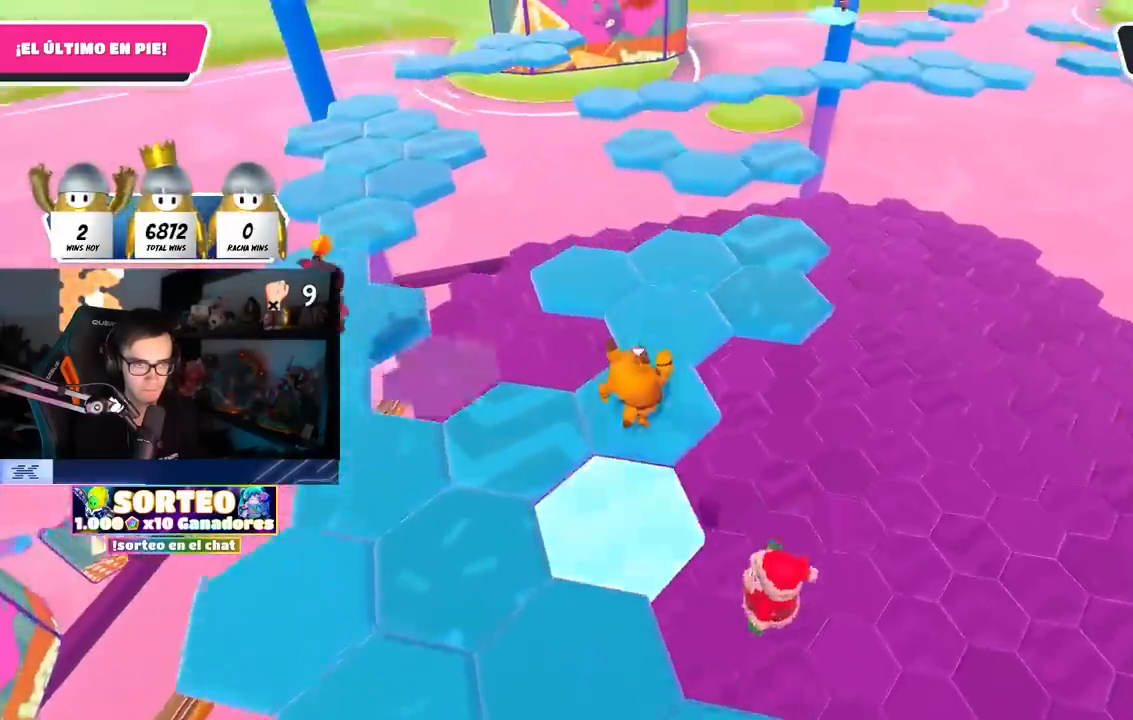
Gameplay with a controller (PlayStation layout); each line is a JSON object with the inputs held at the frame after it. "events" lists button and stick changes between this image and that frame as [ms after this image, input, new state], when the widget could be followed in between. Not read: R3.
{"buttons": [], "left_stick": "up", "right_stick": "left", "events": [[150, "left_stick", "up-left"], [200, "left_stick", "left"], [217, "L1", "down"], [217, "right_stick", "left"], [333, "left_stick", "center"], [450, "left_stick", "up"], [500, "L1", "up"]]}
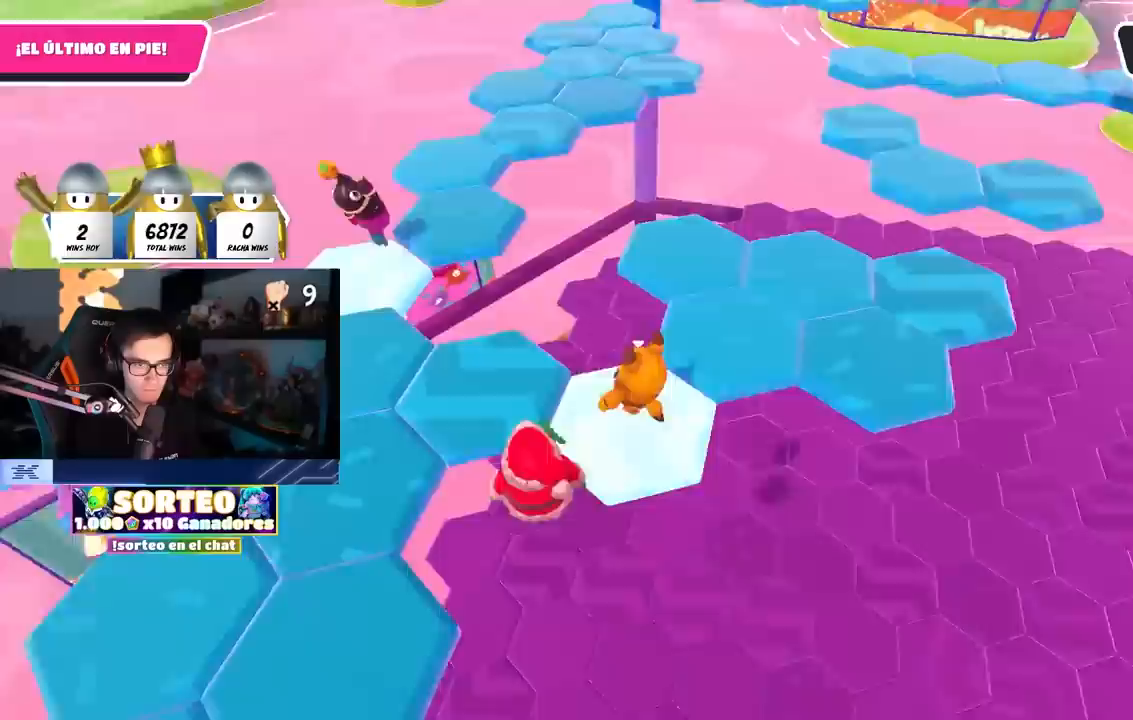
{"buttons": [], "left_stick": "right", "right_stick": "center", "events": [[17, "right_stick", "center"], [100, "left_stick", "up-right"], [117, "CROSS", "down"], [283, "CROSS", "up"], [433, "left_stick", "right"]]}
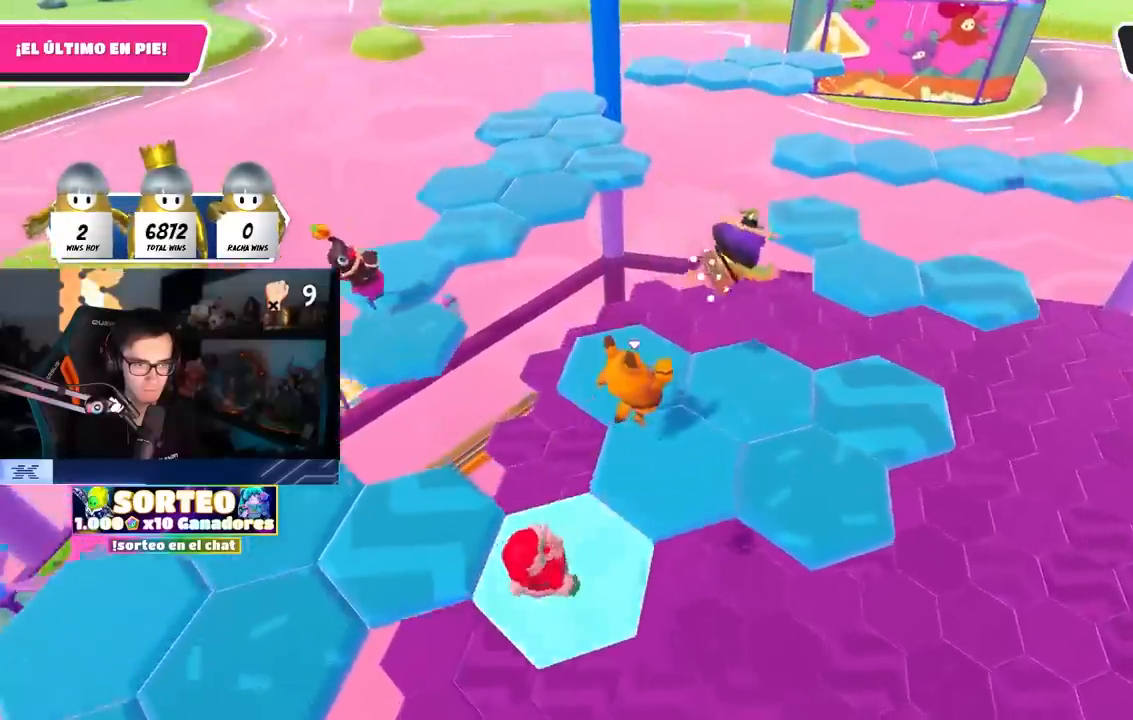
{"buttons": [], "left_stick": "up-left", "right_stick": "down-left", "events": [[50, "L1", "down"], [50, "left_stick", "center"], [67, "right_stick", "left"], [100, "left_stick", "up-left"], [200, "right_stick", "down-left"], [317, "L1", "up"]]}
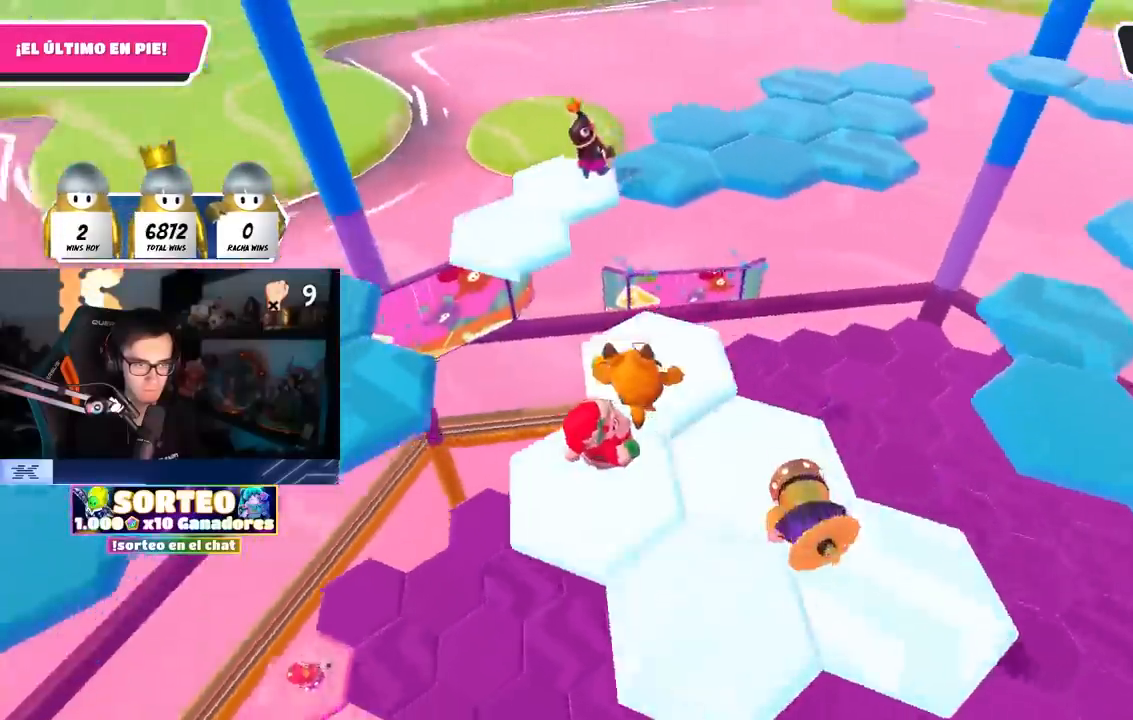
{"buttons": [], "left_stick": "up", "right_stick": "center", "events": [[17, "right_stick", "left"], [133, "left_stick", "left"], [267, "right_stick", "center"], [317, "left_stick", "up-left"], [450, "left_stick", "up"]]}
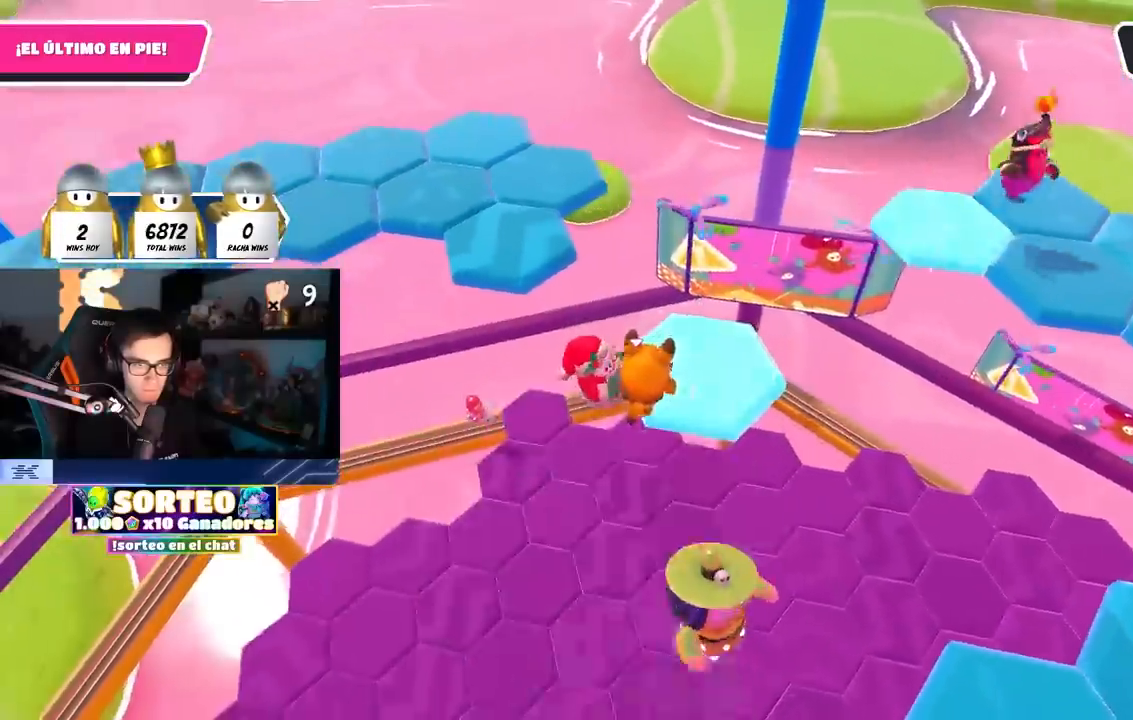
{"buttons": ["CROSS"], "left_stick": "up-left", "right_stick": "center", "events": [[233, "left_stick", "up-left"], [333, "CROSS", "down"]]}
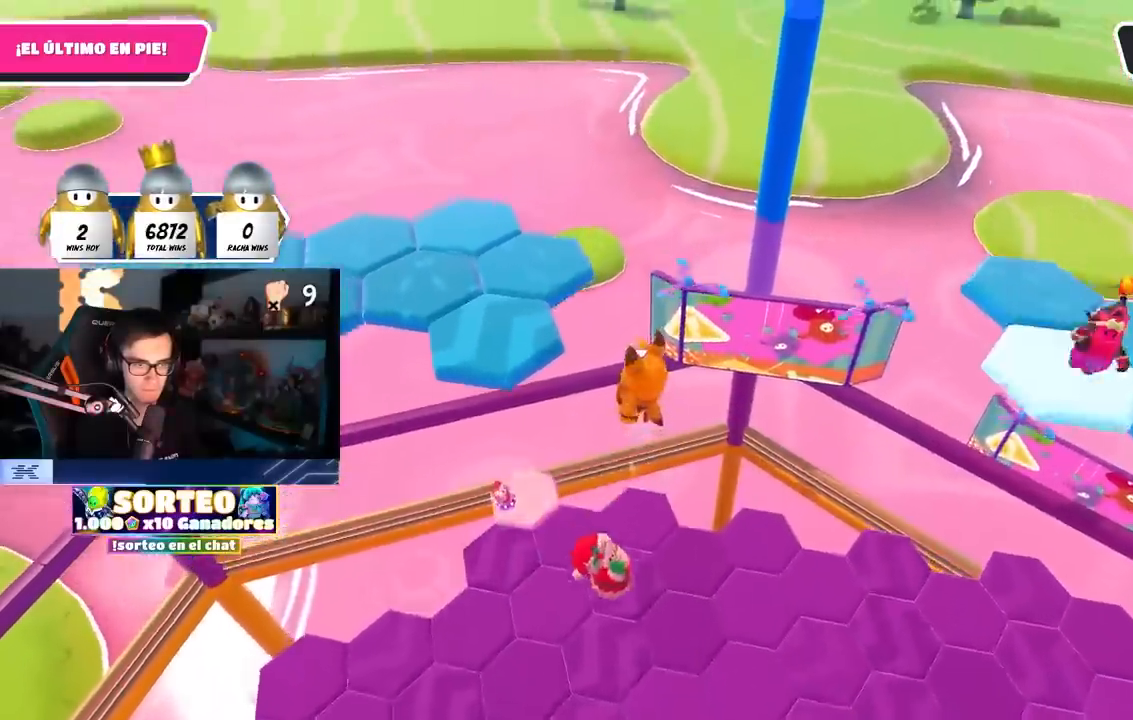
{"buttons": [], "left_stick": "up", "right_stick": "left", "events": [[83, "CROSS", "up"], [217, "SQUARE", "down"], [367, "SQUARE", "up"], [400, "L1", "down"], [417, "CROSS", "down"], [433, "right_stick", "left"], [467, "L1", "up"], [483, "left_stick", "up"], [500, "CROSS", "up"]]}
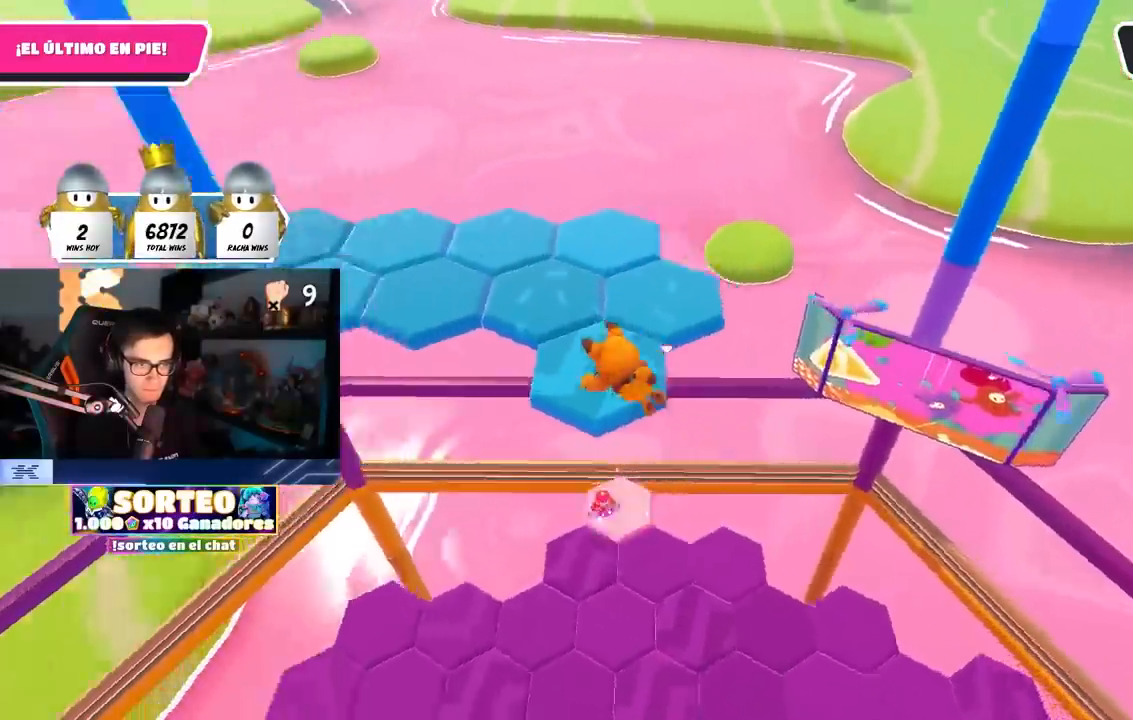
{"buttons": [], "left_stick": "center", "right_stick": "up-left", "events": [[233, "right_stick", "center"], [317, "left_stick", "center"], [400, "right_stick", "up-left"]]}
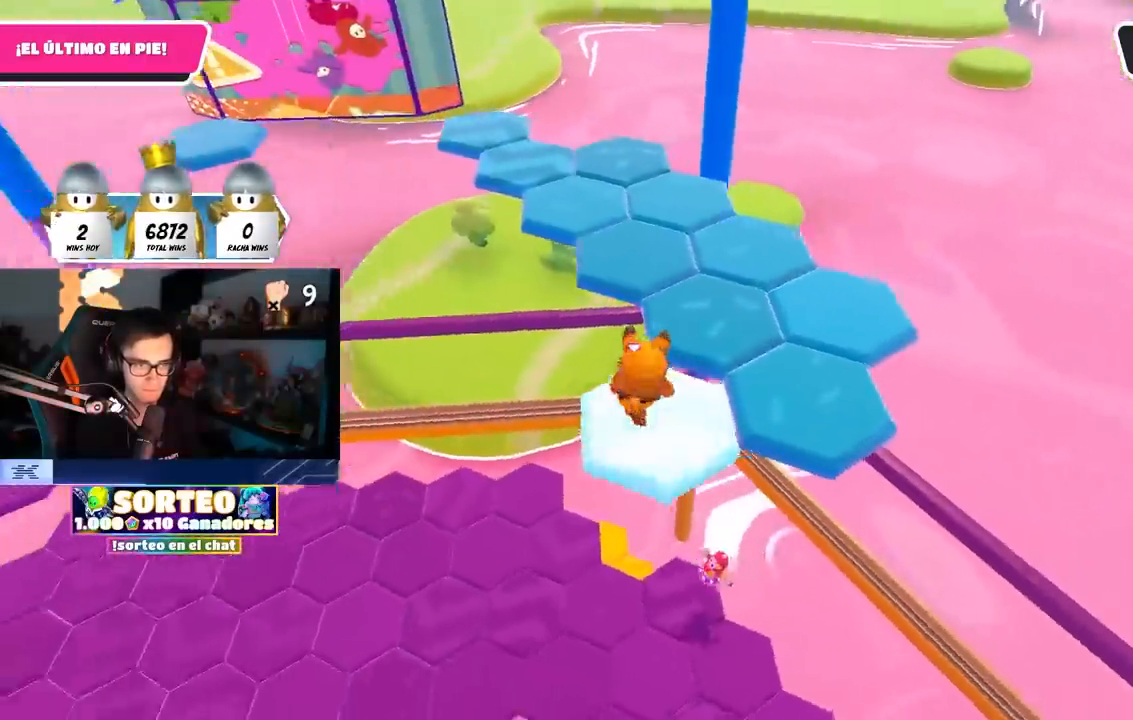
{"buttons": [], "left_stick": "right", "right_stick": "center"}
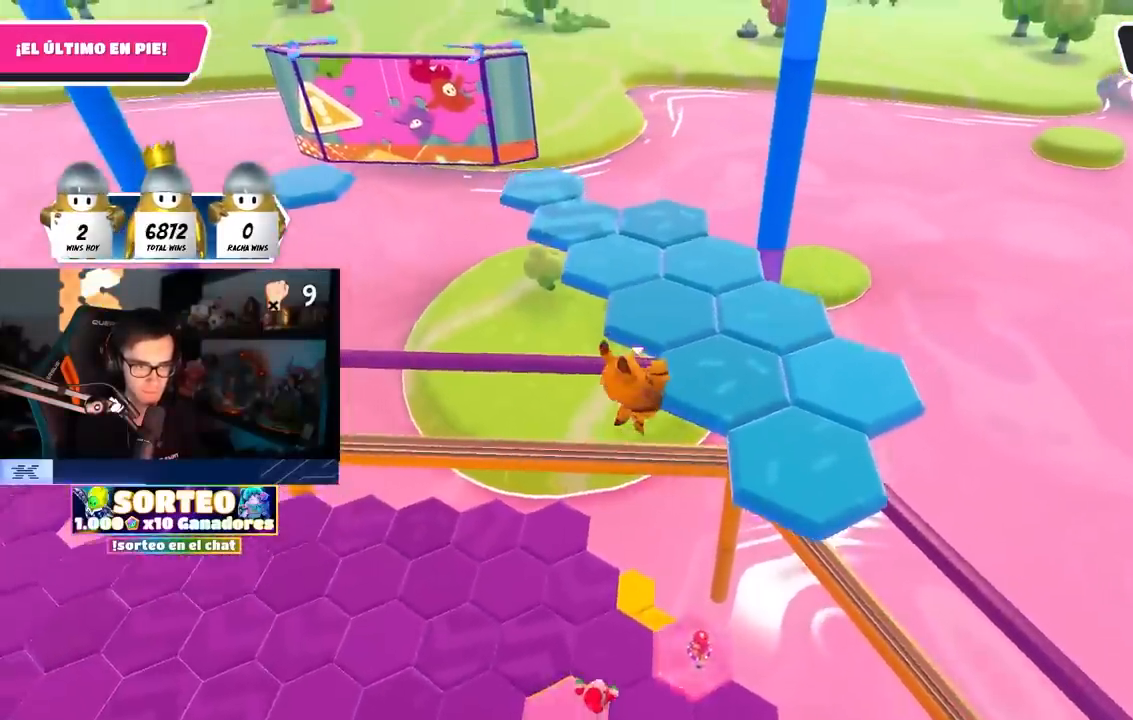
{"buttons": [], "left_stick": "right", "right_stick": "center", "events": [[17, "left_stick", "center"], [67, "left_stick", "right"], [250, "SQUARE", "down"], [333, "L2", "down"], [383, "SQUARE", "up"], [483, "L2", "up"]]}
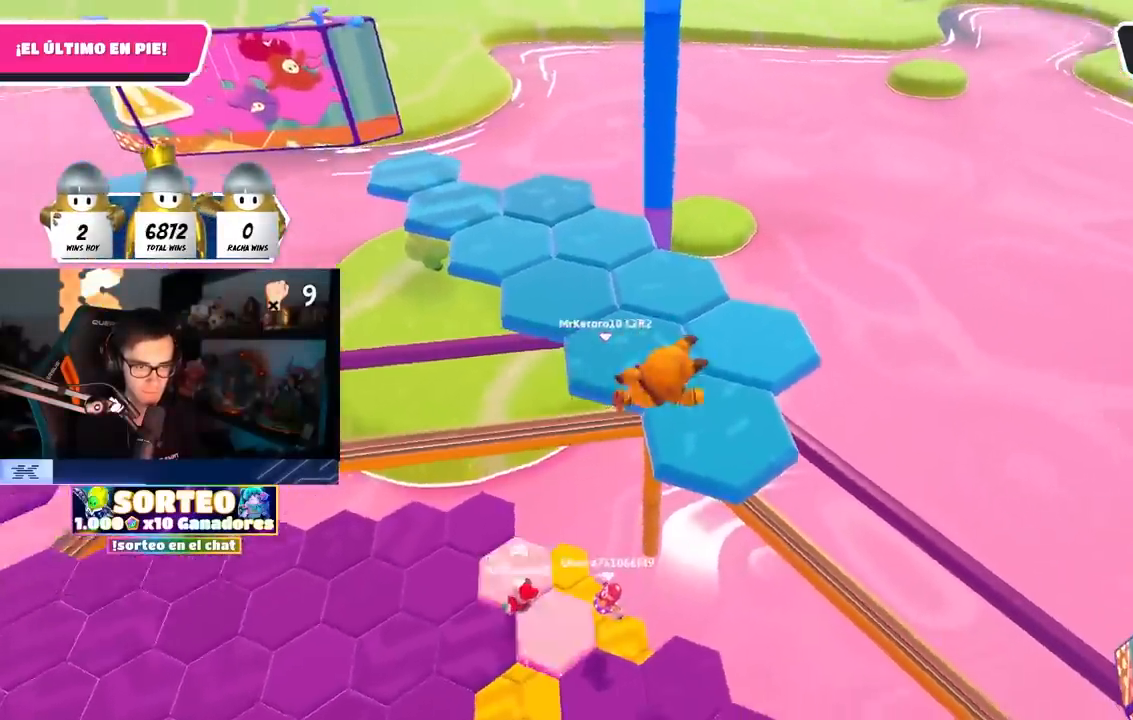
{"buttons": [], "left_stick": "center", "right_stick": "center", "events": [[100, "right_stick", "up-left"], [150, "left_stick", "up-right"], [250, "right_stick", "center"], [333, "left_stick", "center"]]}
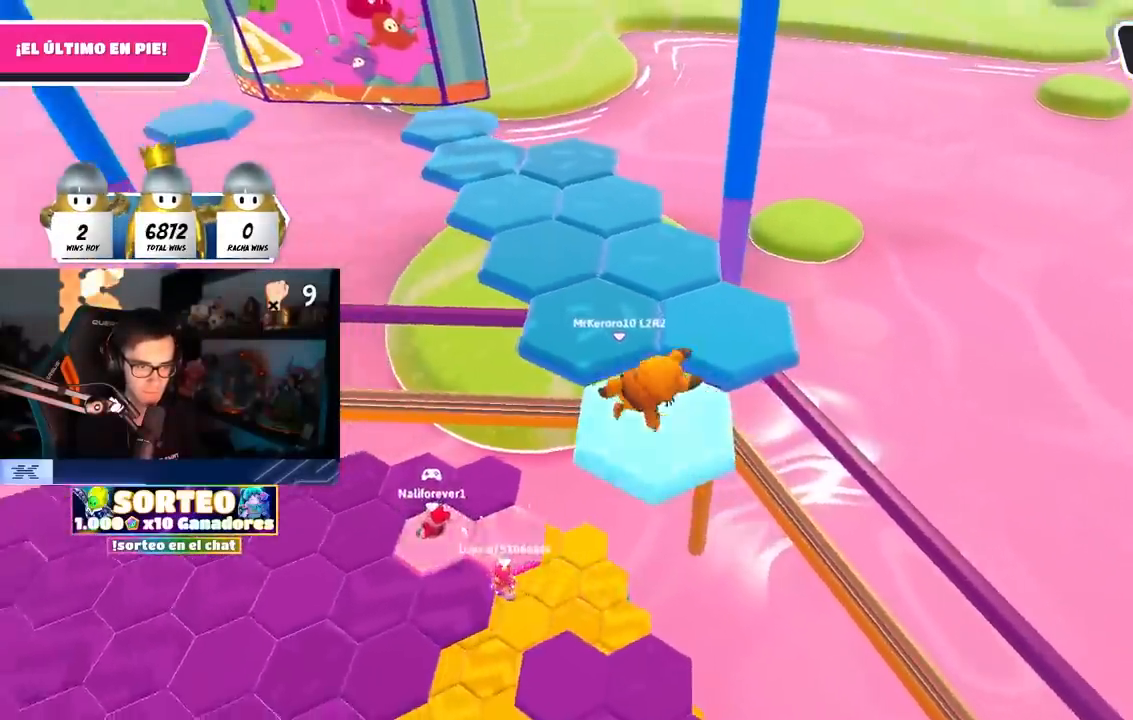
{"buttons": [], "left_stick": "up-right", "right_stick": "center", "events": [[267, "CROSS", "down"], [350, "left_stick", "up-right"], [450, "CROSS", "up"]]}
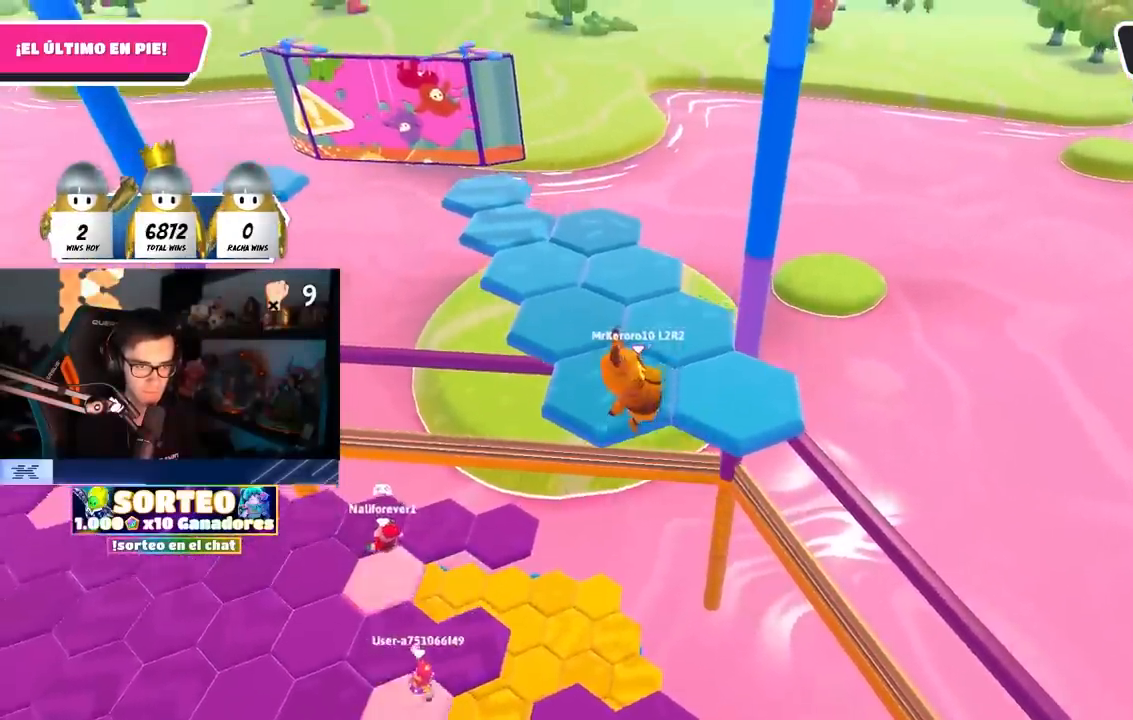
{"buttons": [], "left_stick": "up", "right_stick": "left", "events": [[200, "SQUARE", "down"], [200, "left_stick", "up"], [350, "SQUARE", "up"], [467, "right_stick", "left"]]}
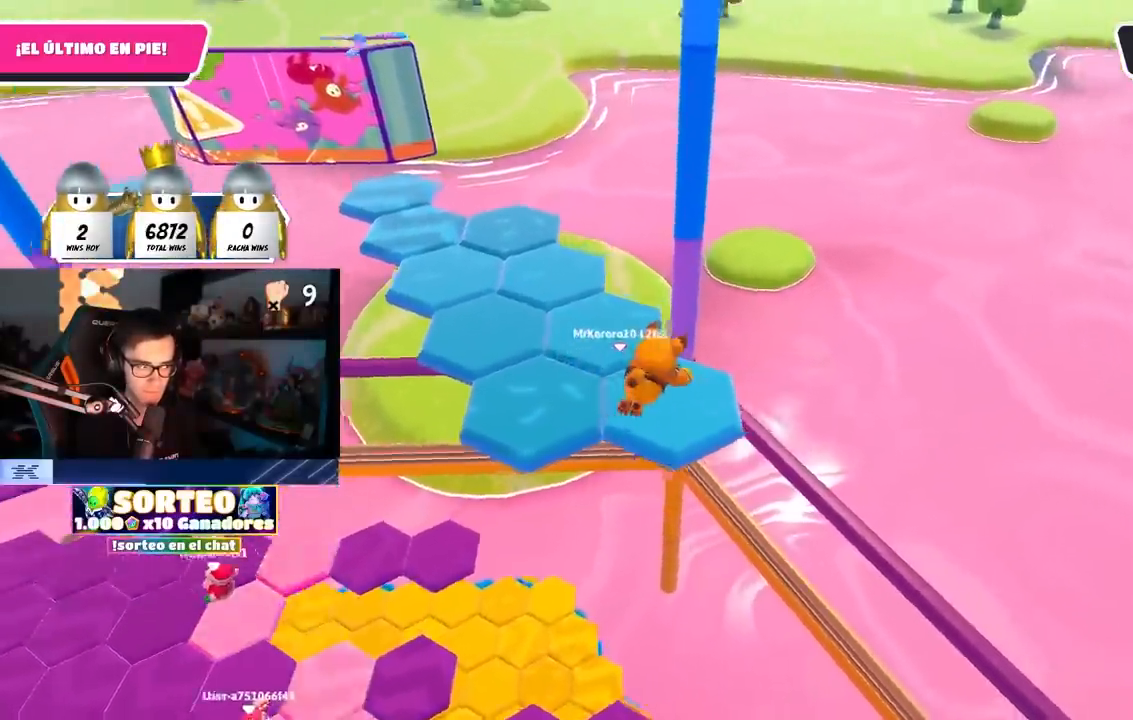
{"buttons": [], "left_stick": "center", "right_stick": "center", "events": [[233, "left_stick", "center"], [233, "right_stick", "up-left"], [450, "right_stick", "center"]]}
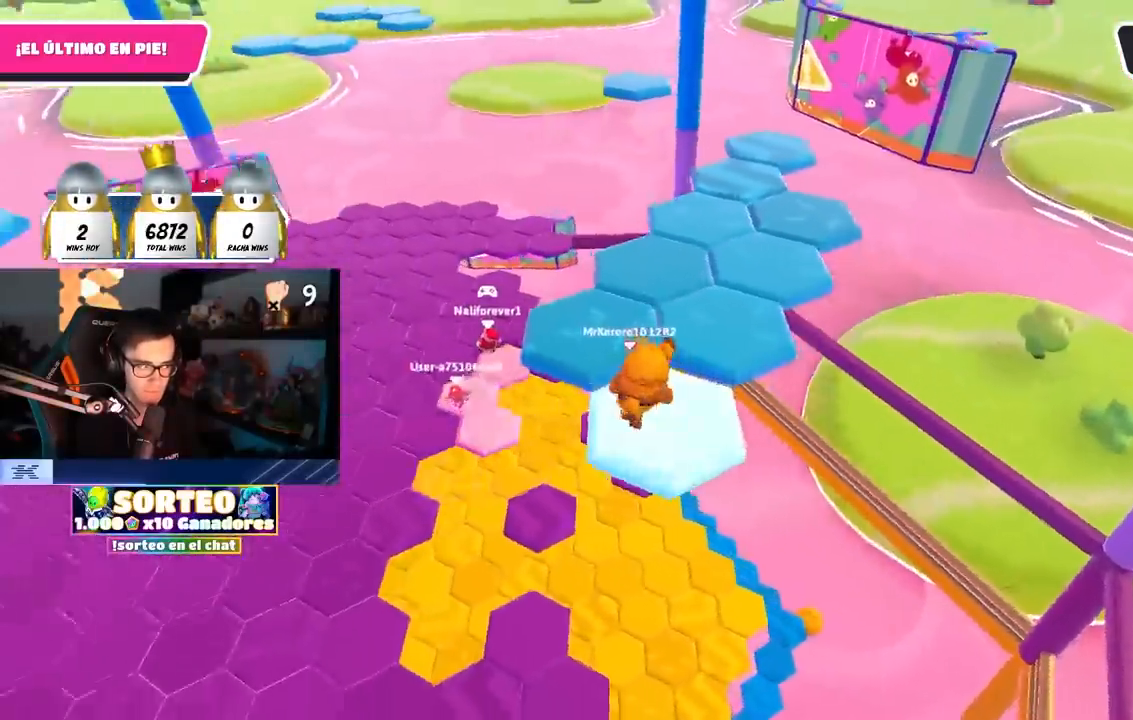
{"buttons": [], "left_stick": "up", "right_stick": "center", "events": [[217, "CROSS", "down"], [367, "left_stick", "up"], [467, "CROSS", "up"]]}
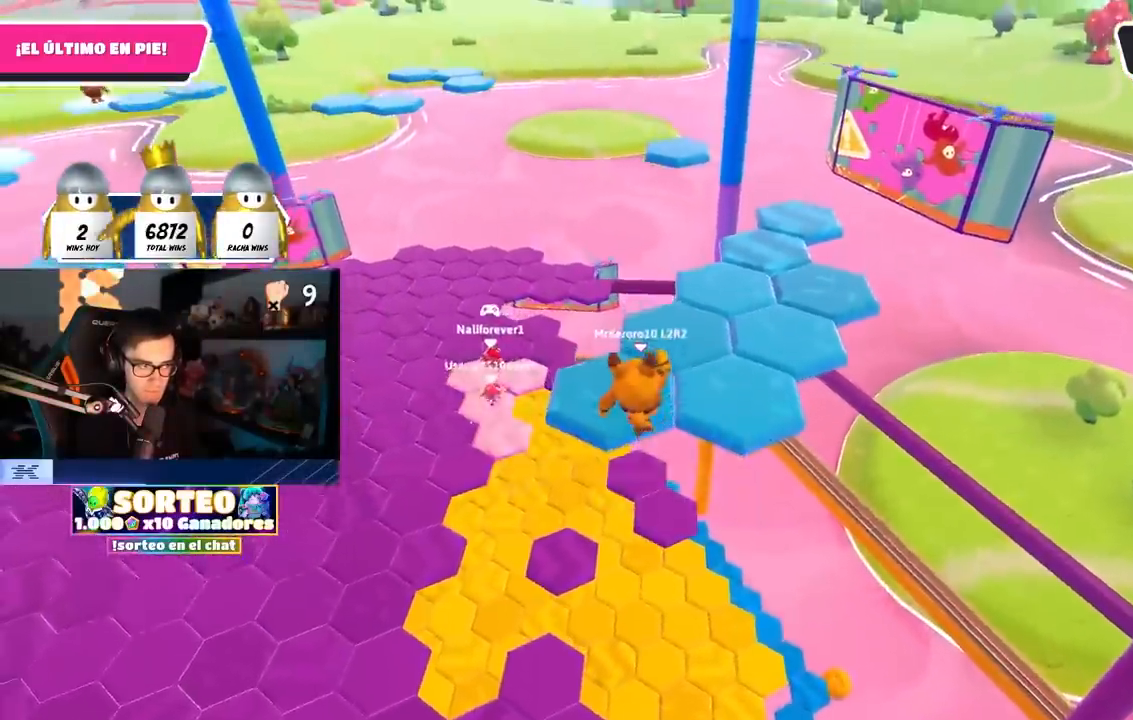
{"buttons": [], "left_stick": "up", "right_stick": "center", "events": [[183, "SQUARE", "down"], [367, "SQUARE", "up"]]}
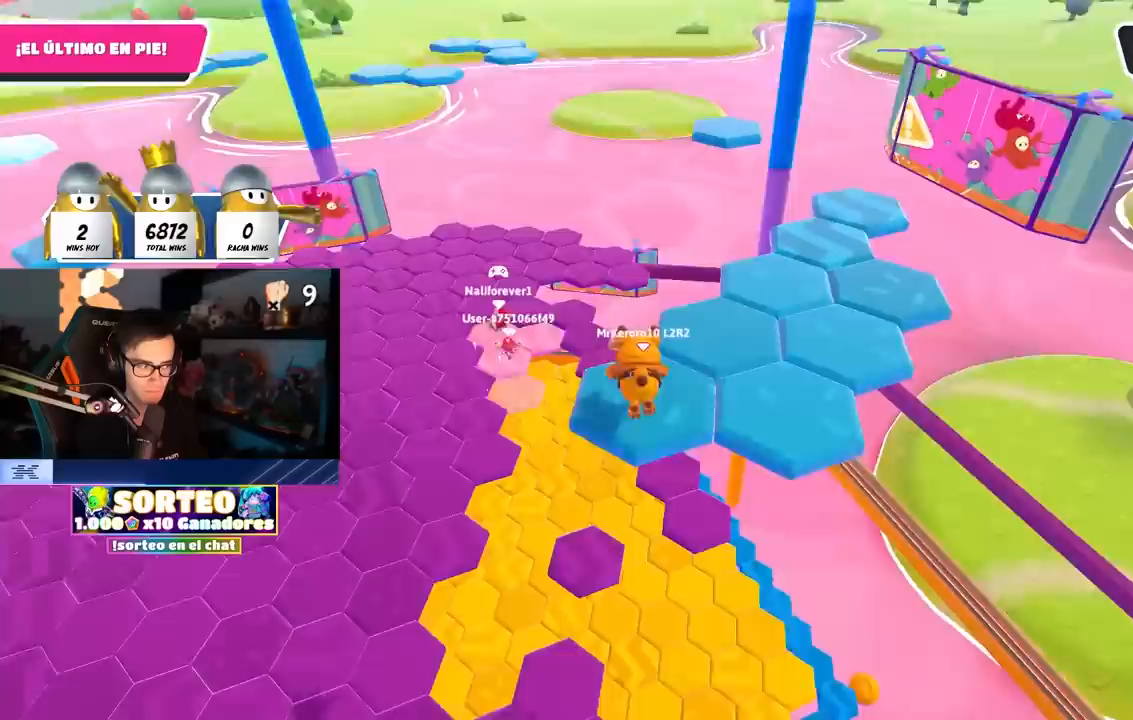
{"buttons": [], "left_stick": "center", "right_stick": "center", "events": [[50, "right_stick", "up"], [117, "left_stick", "center"], [233, "right_stick", "down-right"], [350, "right_stick", "center"]]}
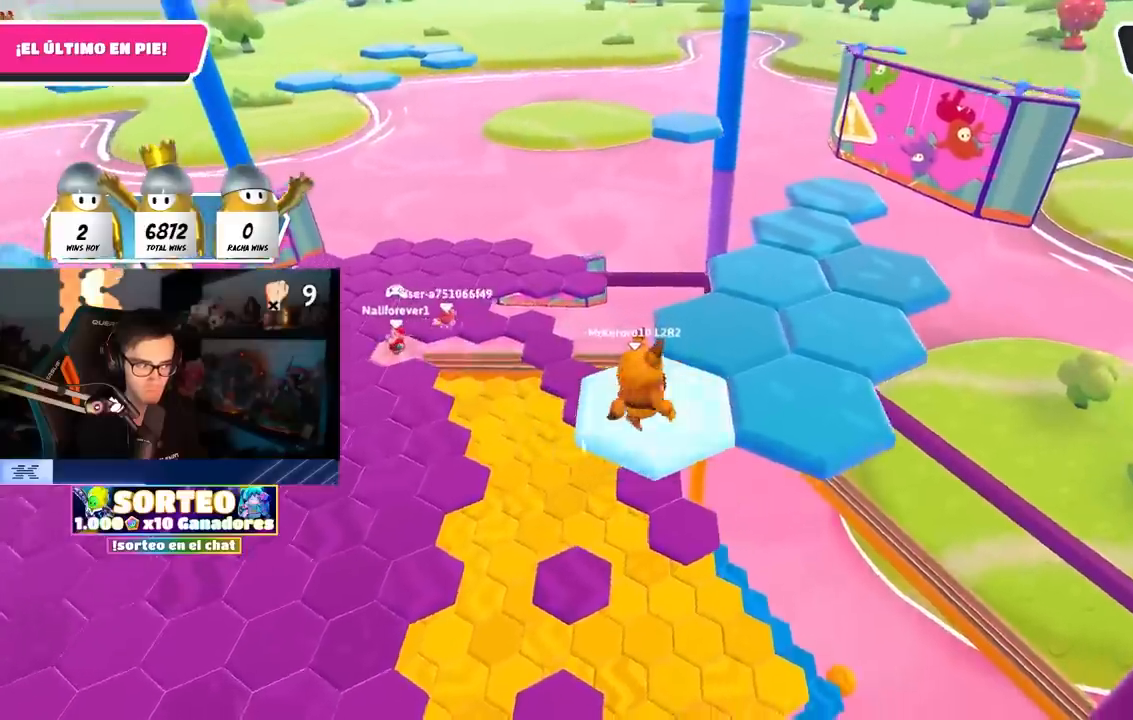
{"buttons": [], "left_stick": "right", "right_stick": "center", "events": [[133, "CROSS", "down"], [167, "left_stick", "right"], [317, "CROSS", "up"]]}
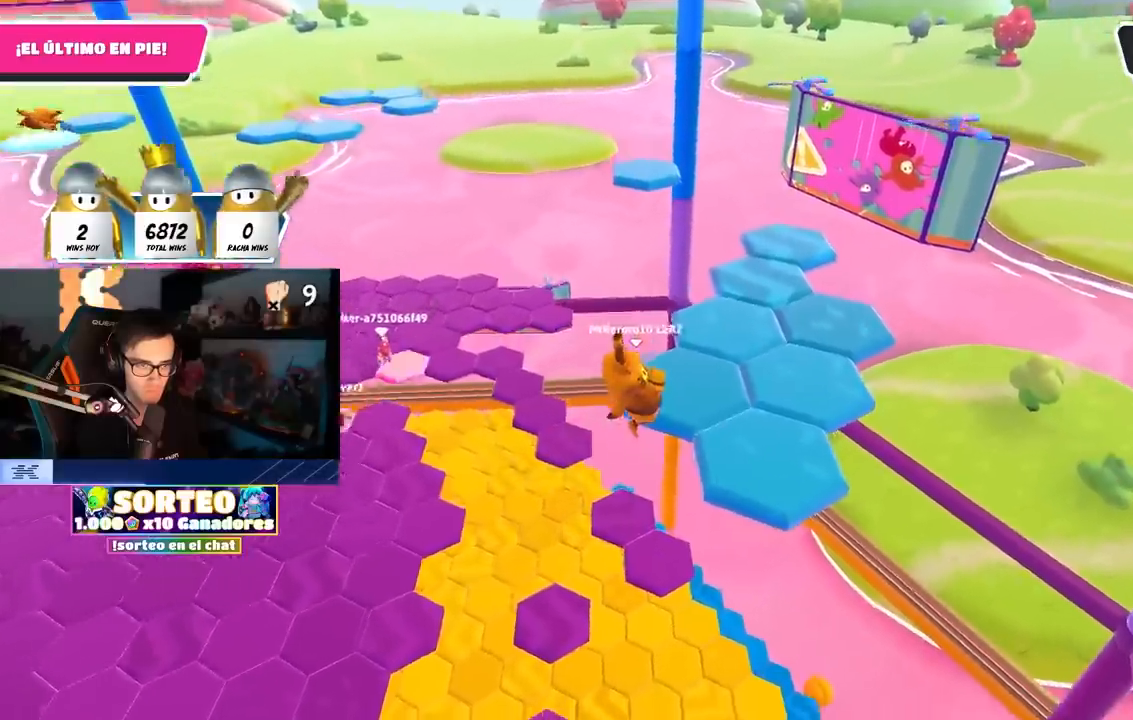
{"buttons": [], "left_stick": "up", "right_stick": "up-left", "events": [[83, "SQUARE", "down"], [217, "SQUARE", "up"], [383, "left_stick", "up"], [417, "right_stick", "up-left"]]}
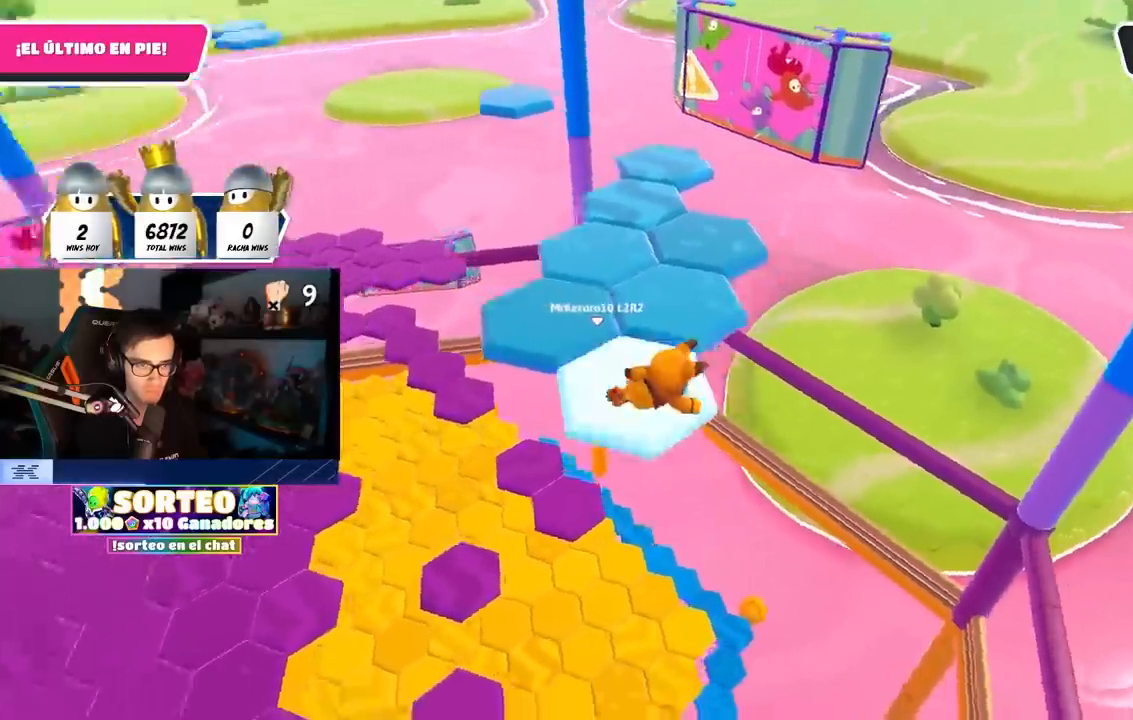
{"buttons": [], "left_stick": "center", "right_stick": "center", "events": [[200, "left_stick", "center"], [350, "right_stick", "center"]]}
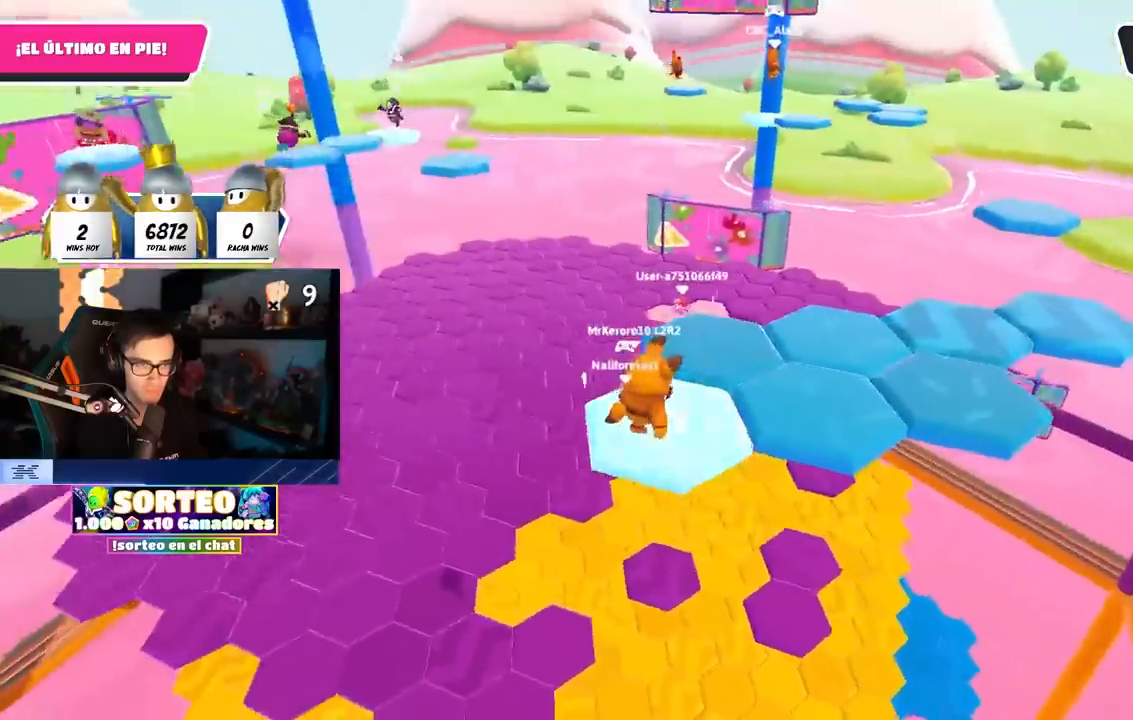
{"buttons": [], "left_stick": "up-right", "right_stick": "center", "events": [[117, "CROSS", "down"], [183, "left_stick", "up-right"], [300, "CROSS", "up"]]}
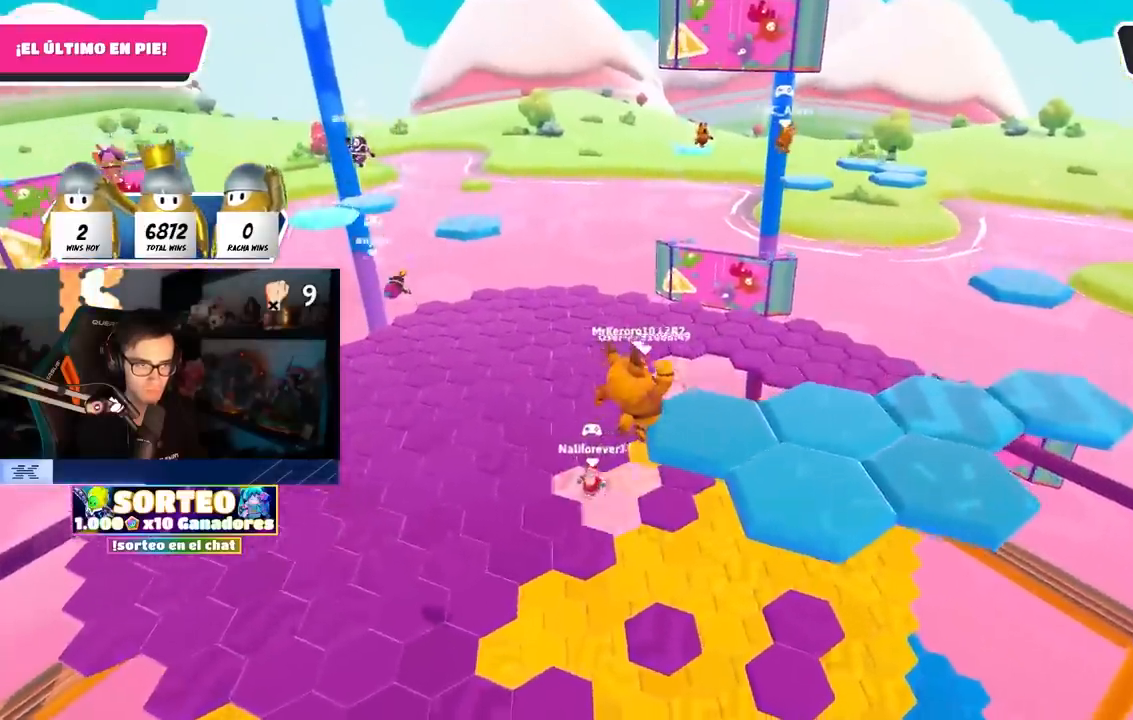
{"buttons": [], "left_stick": "center", "right_stick": "center", "events": [[83, "SQUARE", "down"], [233, "SQUARE", "up"], [500, "left_stick", "center"]]}
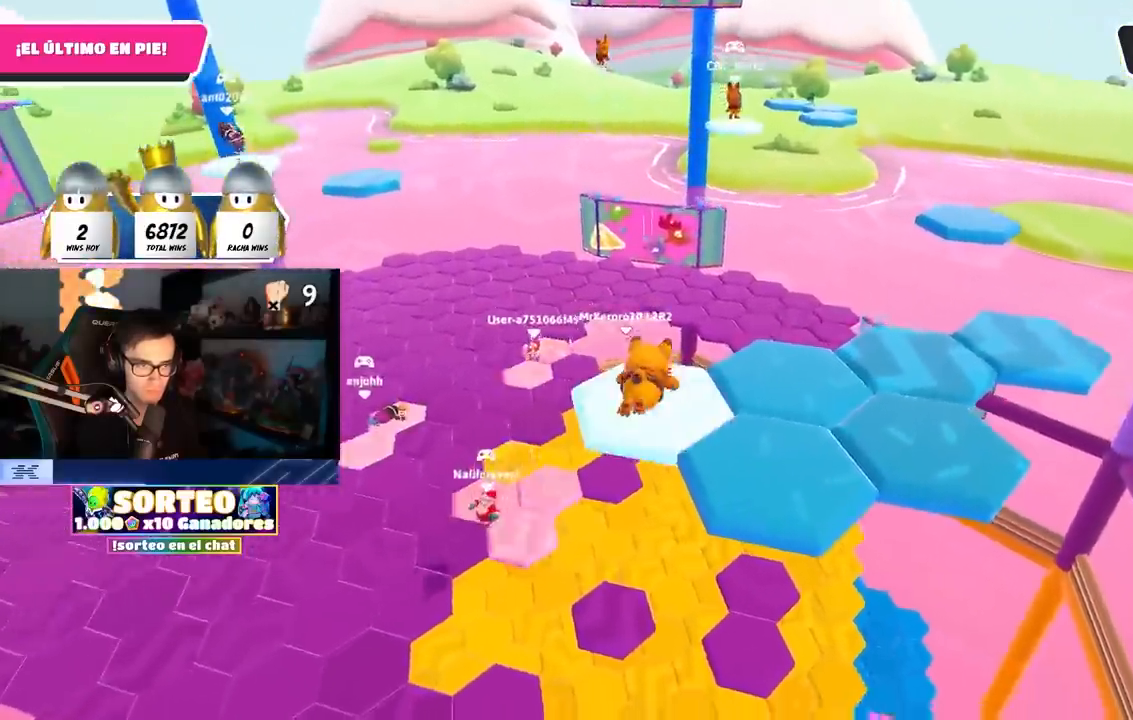
{"buttons": [], "left_stick": "center", "right_stick": "center", "events": [[50, "right_stick", "down-right"], [300, "right_stick", "center"]]}
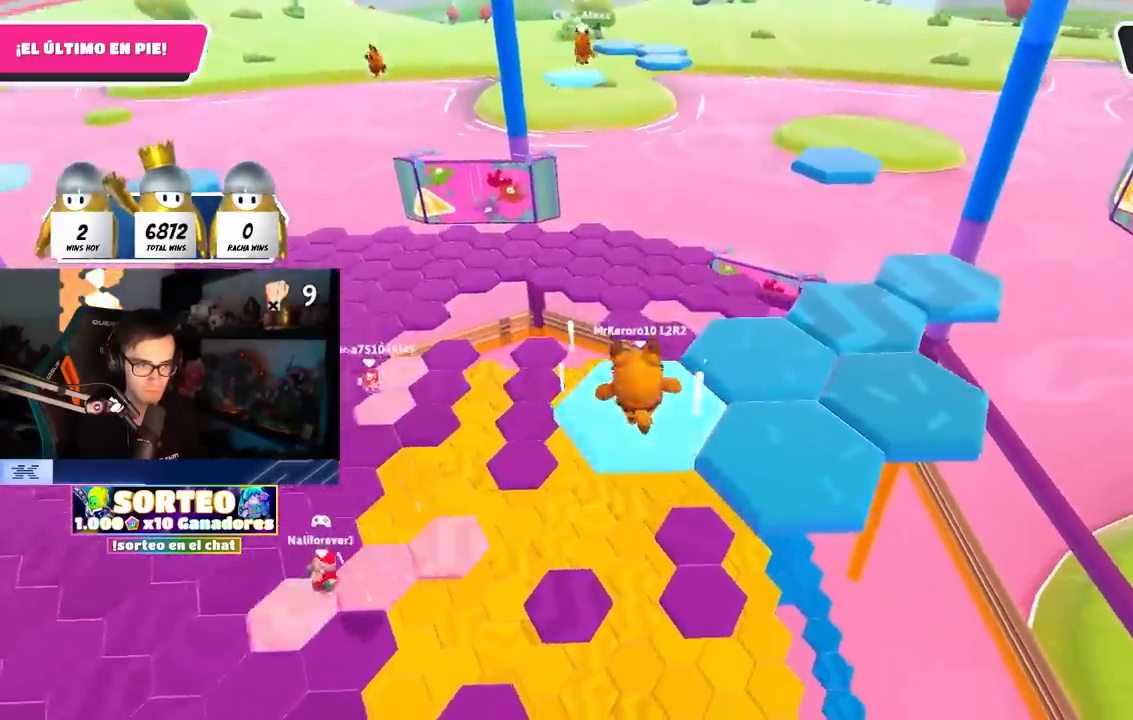
{"buttons": [], "left_stick": "right", "right_stick": "center", "events": [[133, "CROSS", "down"], [200, "left_stick", "down-right"], [300, "CROSS", "up"], [367, "left_stick", "right"]]}
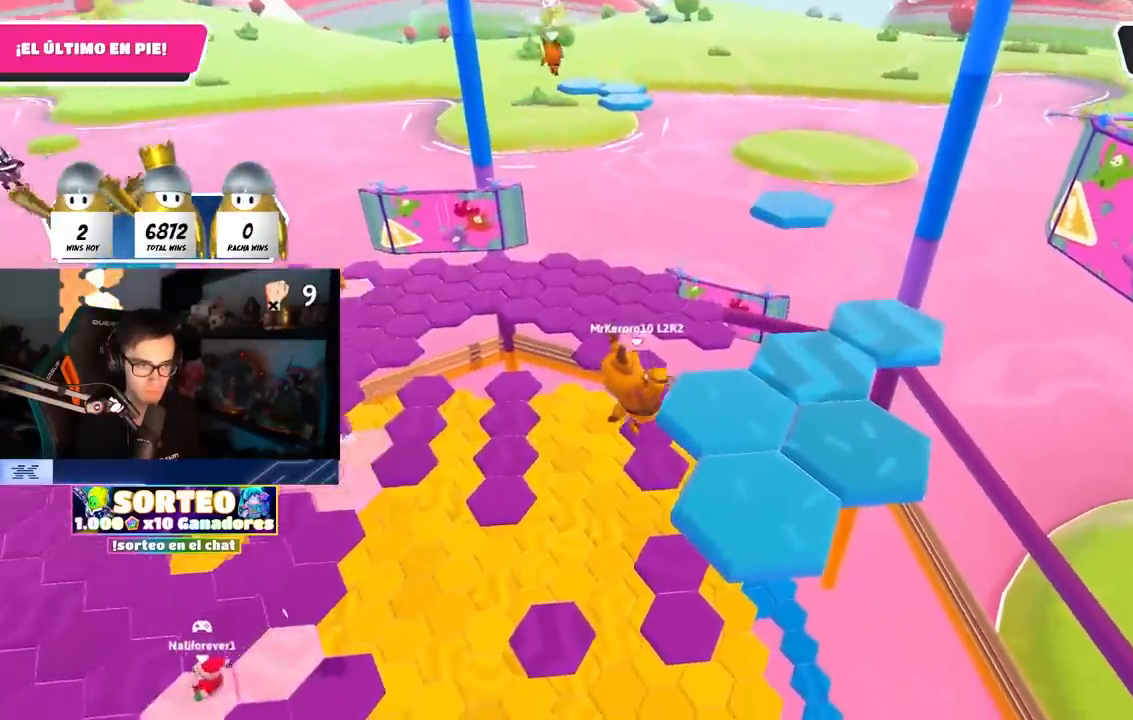
{"buttons": [], "left_stick": "right", "right_stick": "left", "events": [[50, "SQUARE", "down"], [217, "SQUARE", "up"], [350, "right_stick", "left"]]}
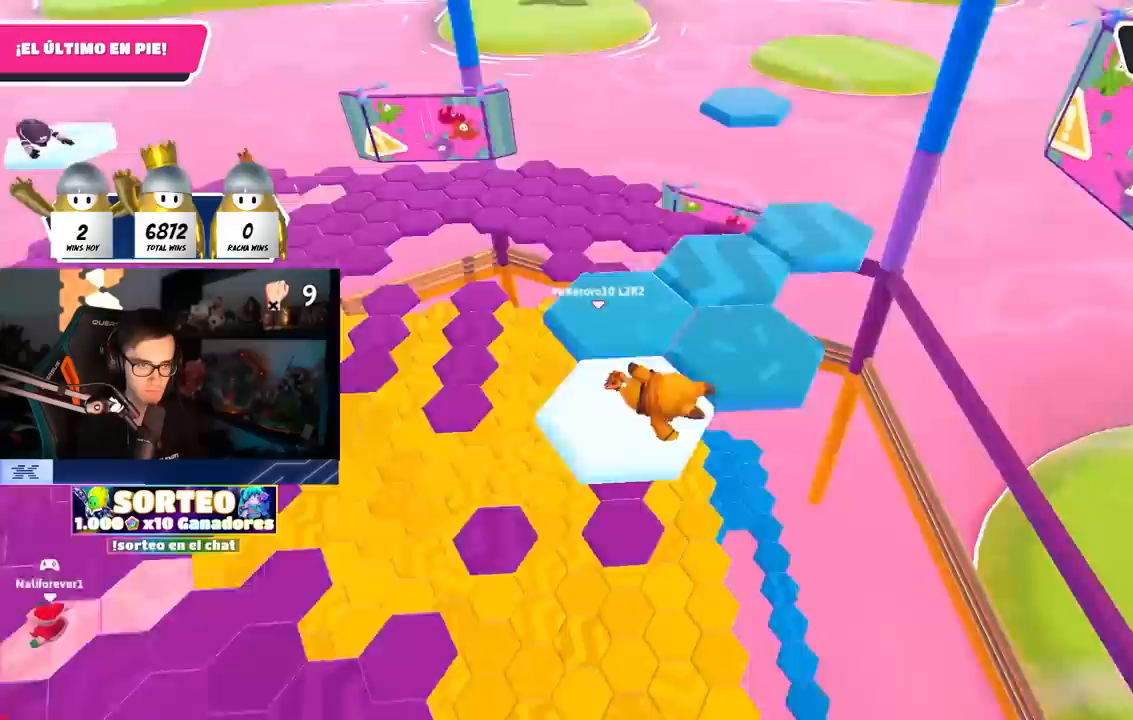
{"buttons": [], "left_stick": "center", "right_stick": "center", "events": [[50, "L2", "down"], [50, "right_stick", "center"], [117, "left_stick", "center"], [217, "L2", "up"]]}
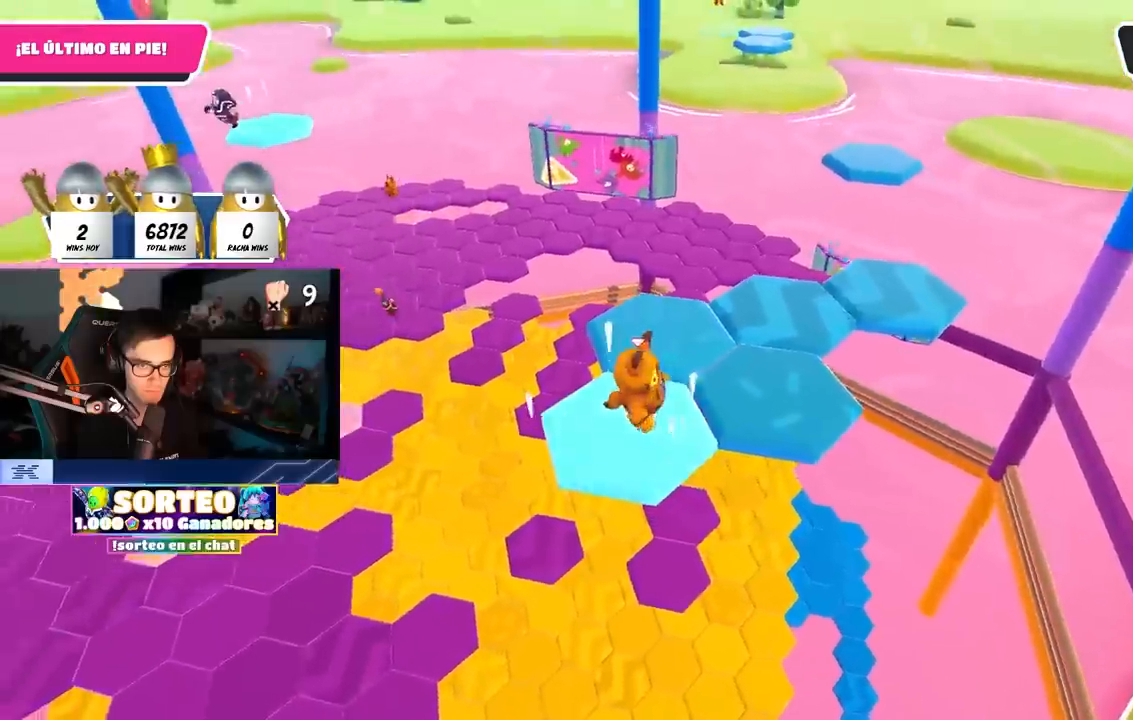
{"buttons": [], "left_stick": "up", "right_stick": "center", "events": [[100, "CROSS", "down"], [167, "left_stick", "up"], [267, "CROSS", "up"]]}
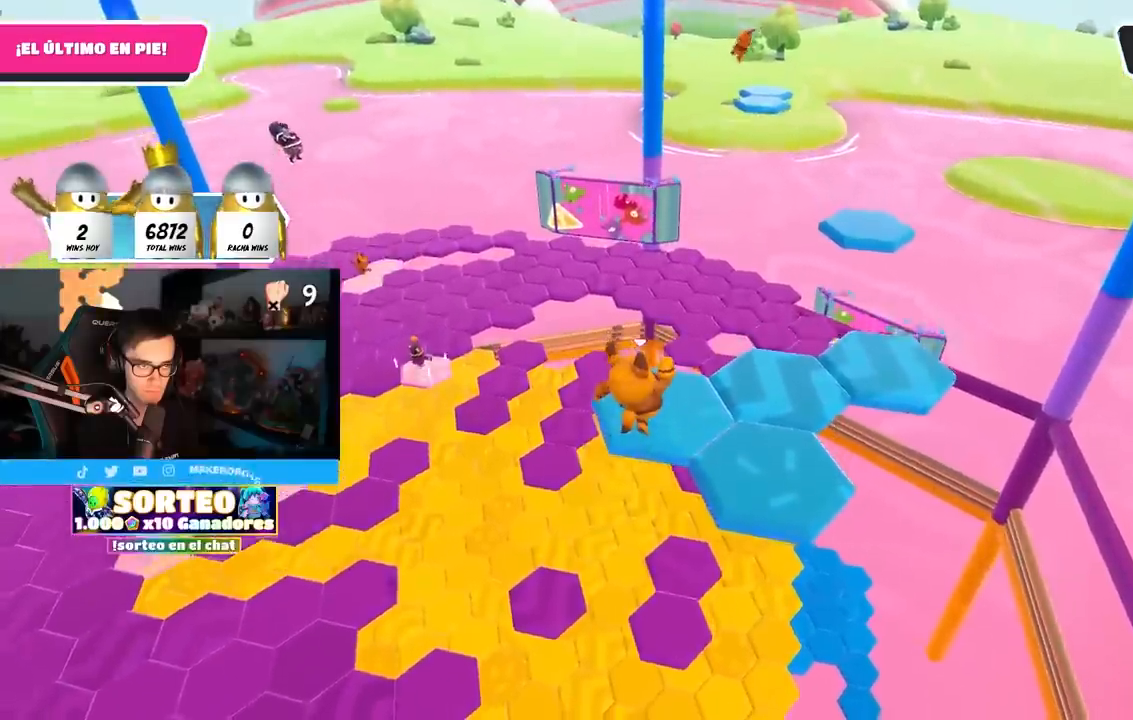
{"buttons": ["L2"], "left_stick": "center", "right_stick": "up", "events": [[17, "SQUARE", "down"], [183, "SQUARE", "up"], [300, "left_stick", "center"], [367, "L2", "down"], [467, "right_stick", "up"]]}
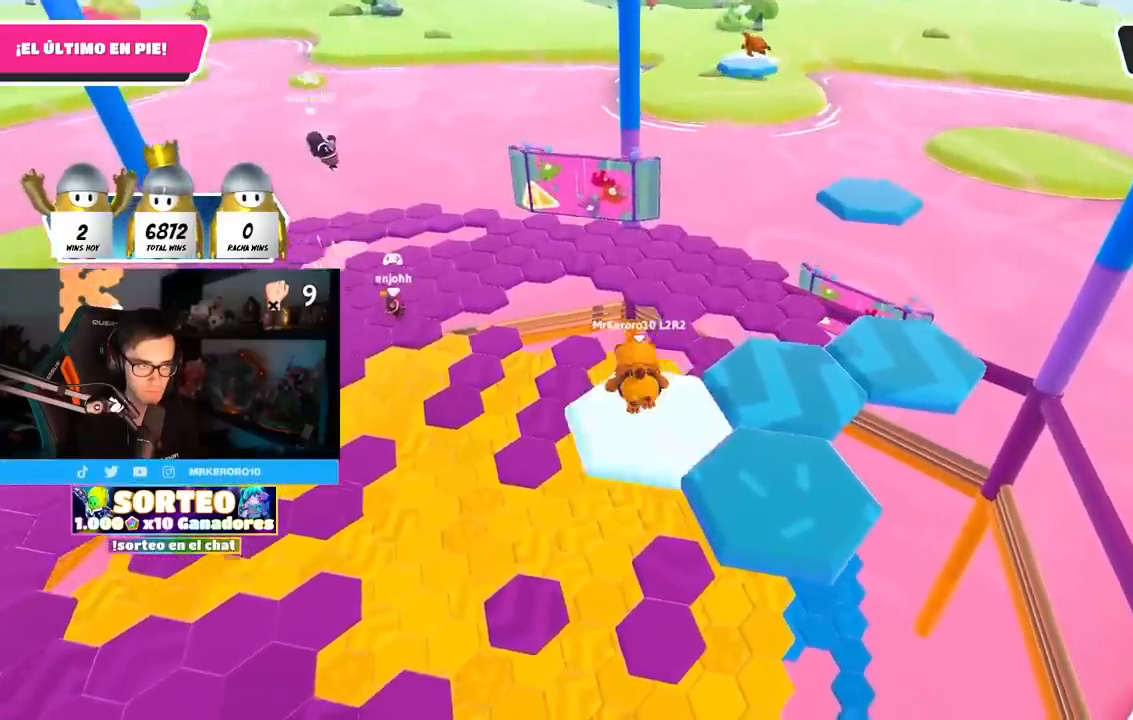
{"buttons": ["CROSS"], "left_stick": "center", "right_stick": "center", "events": [[17, "L2", "up"], [33, "right_stick", "center"], [483, "CROSS", "down"]]}
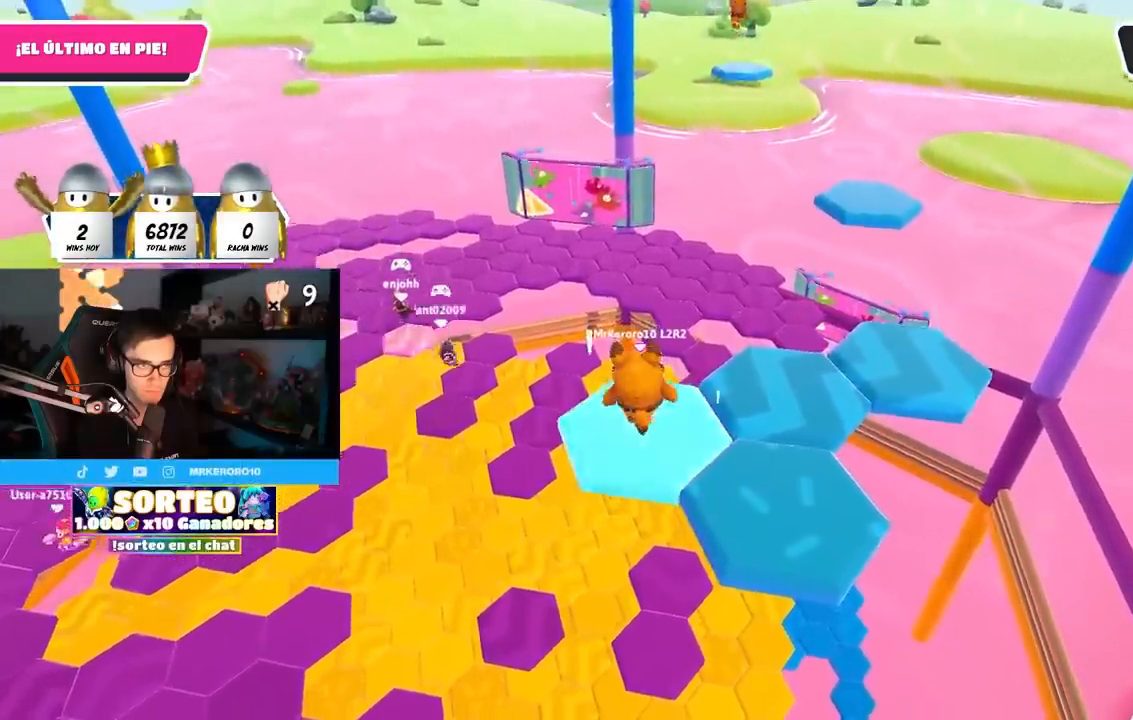
{"buttons": ["SQUARE"], "left_stick": "down-right", "right_stick": "center", "events": [[17, "left_stick", "down-right"], [167, "CROSS", "up"], [217, "left_stick", "center"], [283, "left_stick", "down-right"], [417, "SQUARE", "down"]]}
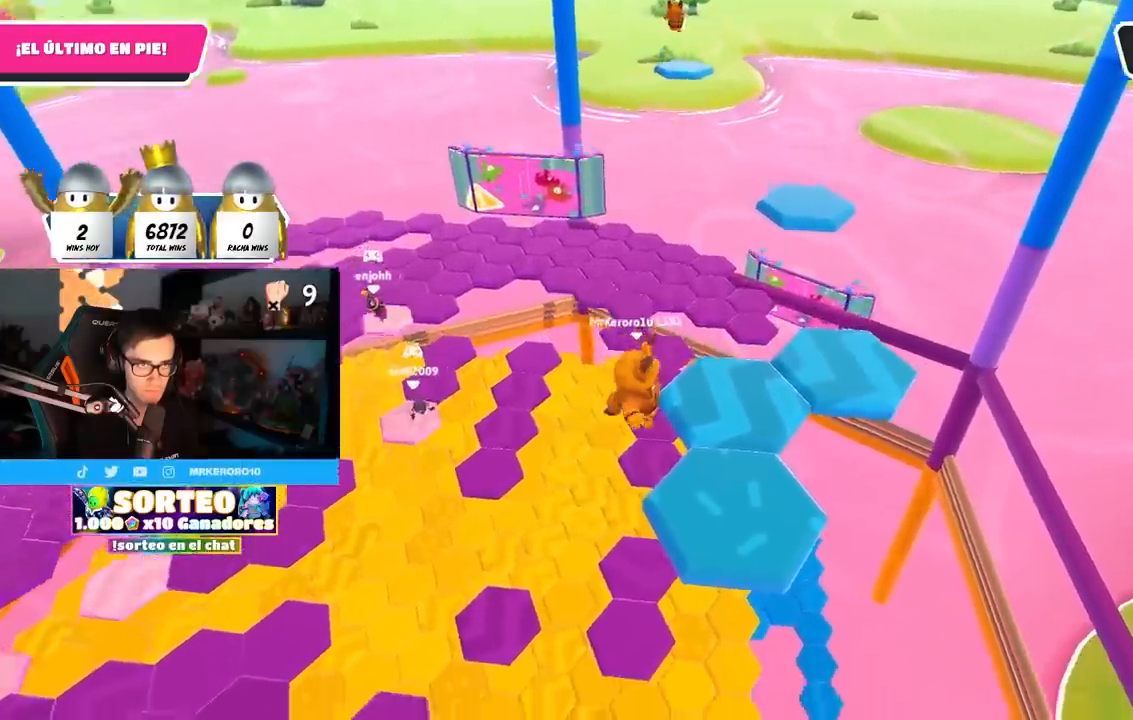
{"buttons": [], "left_stick": "center", "right_stick": "center", "events": [[83, "SQUARE", "up"], [317, "right_stick", "up-left"], [400, "left_stick", "center"], [467, "right_stick", "center"]]}
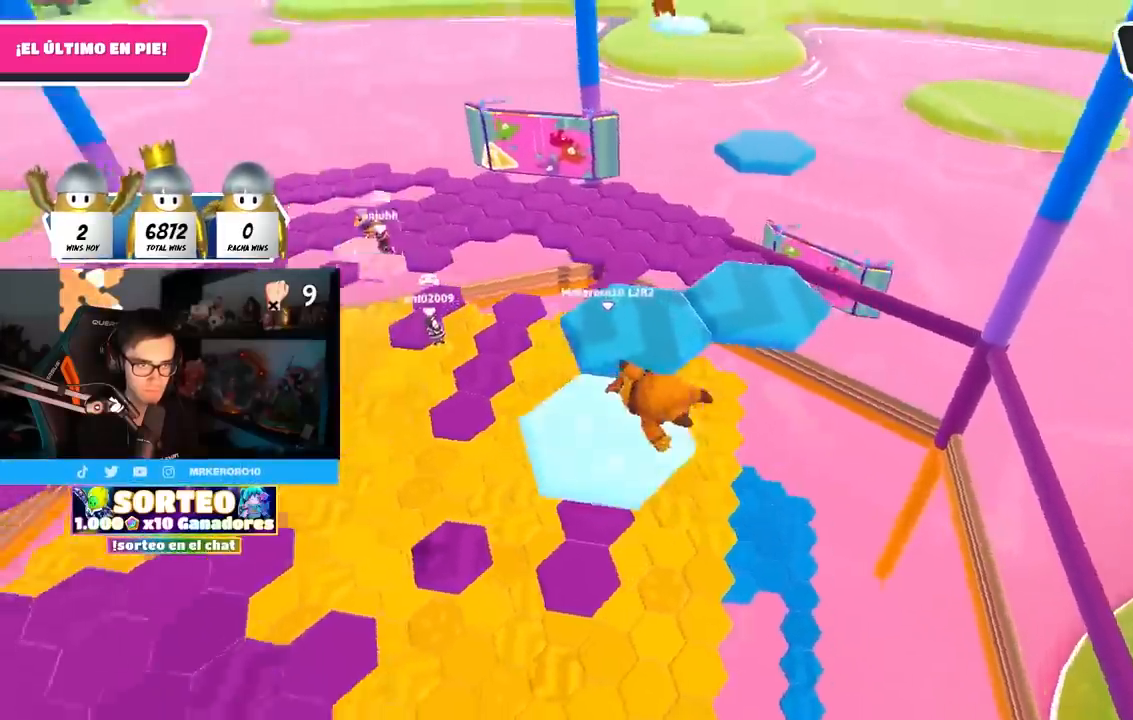
{"buttons": ["CROSS"], "left_stick": "center", "right_stick": "center", "events": [[17, "right_stick", "down-left"], [200, "right_stick", "center"], [433, "CROSS", "down"]]}